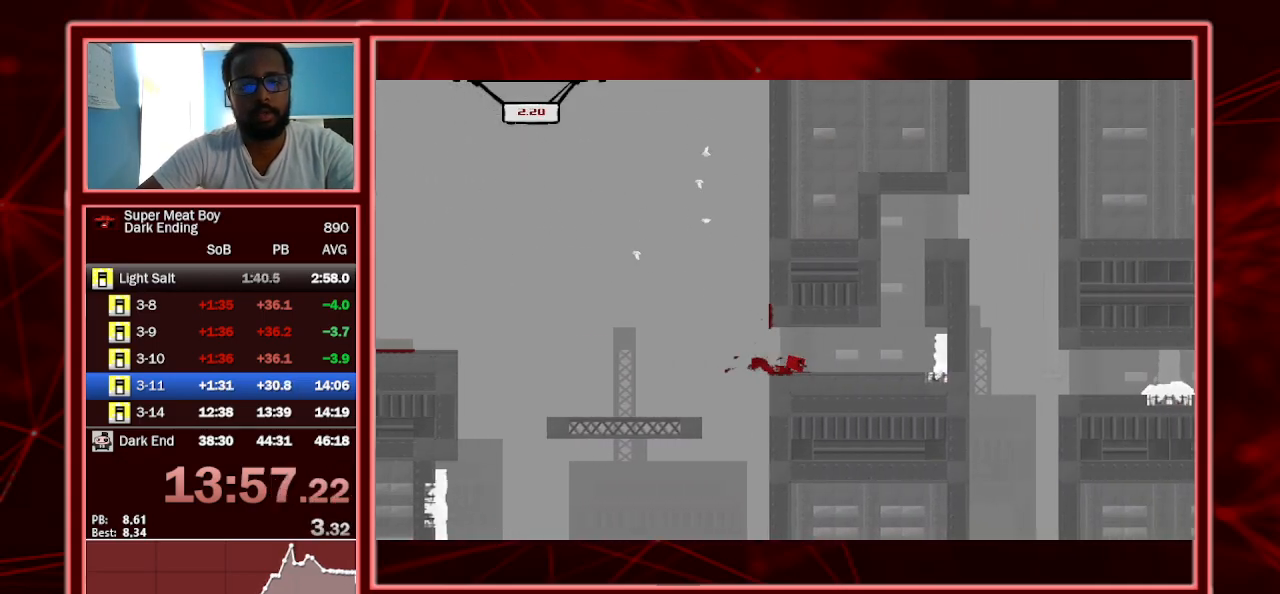
Gameplay with keyboard; each line is a JSON object with the keys held at the frame after it. "events" lists presses ("down") and releases ("up") of "a", "escape", "left", "p", "right", "s", "shift" and "space" between this image and that frame as [ms after this image, input, new state], when the widget could be followed in between. No other keys are recorded. Mouse input is not recorded.
{"keys": ["right", "shift"], "events": [[267, "right", "up"], [433, "right", "down"]]}
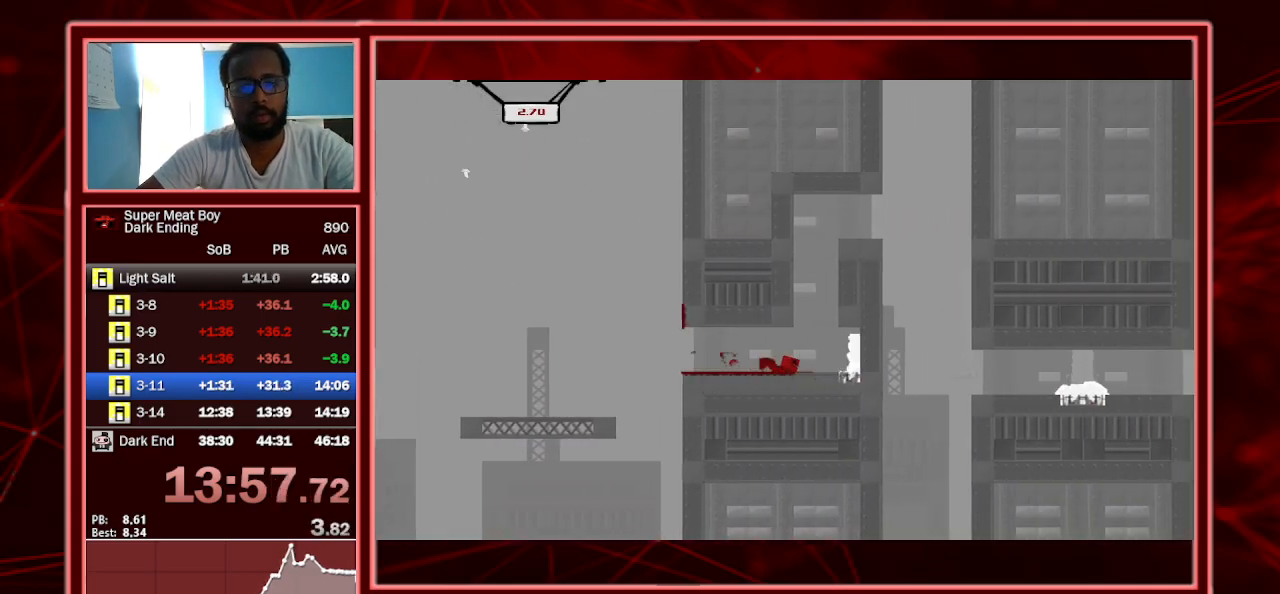
{"keys": ["right", "shift", "space"], "events": [[133, "right", "up"], [300, "right", "down"], [333, "space", "down"]]}
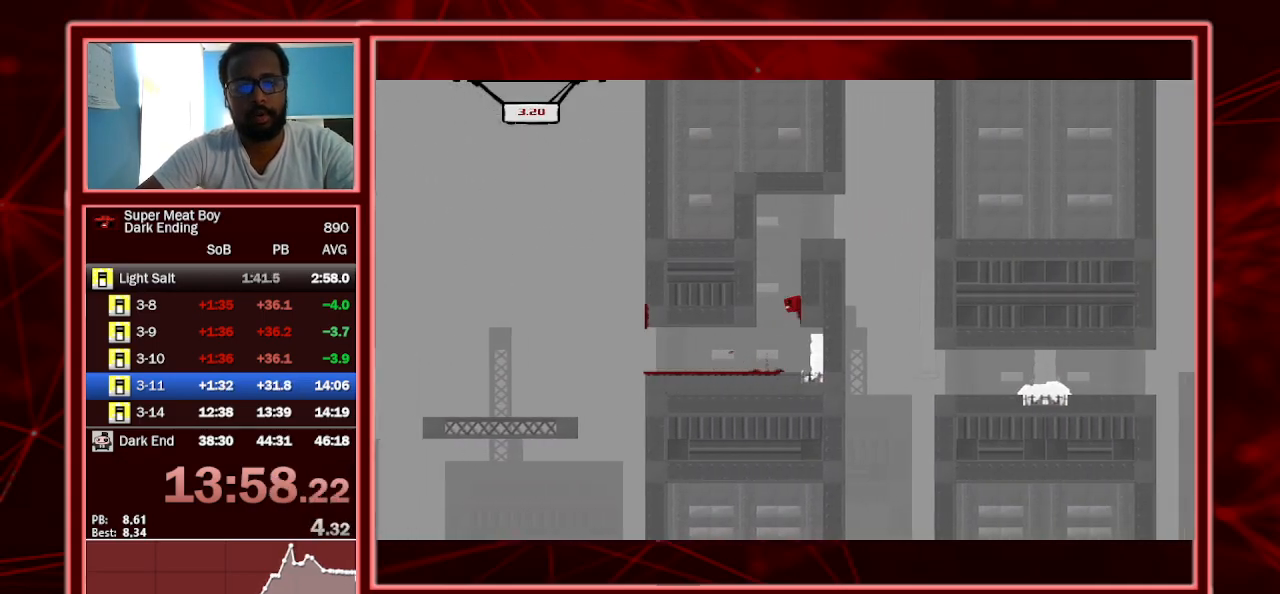
{"keys": ["right", "shift"], "events": [[67, "space", "up"], [100, "left", "down"], [100, "right", "up"], [167, "space", "down"], [300, "left", "up"], [300, "right", "down"], [300, "space", "up"], [367, "space", "down"], [500, "space", "up"]]}
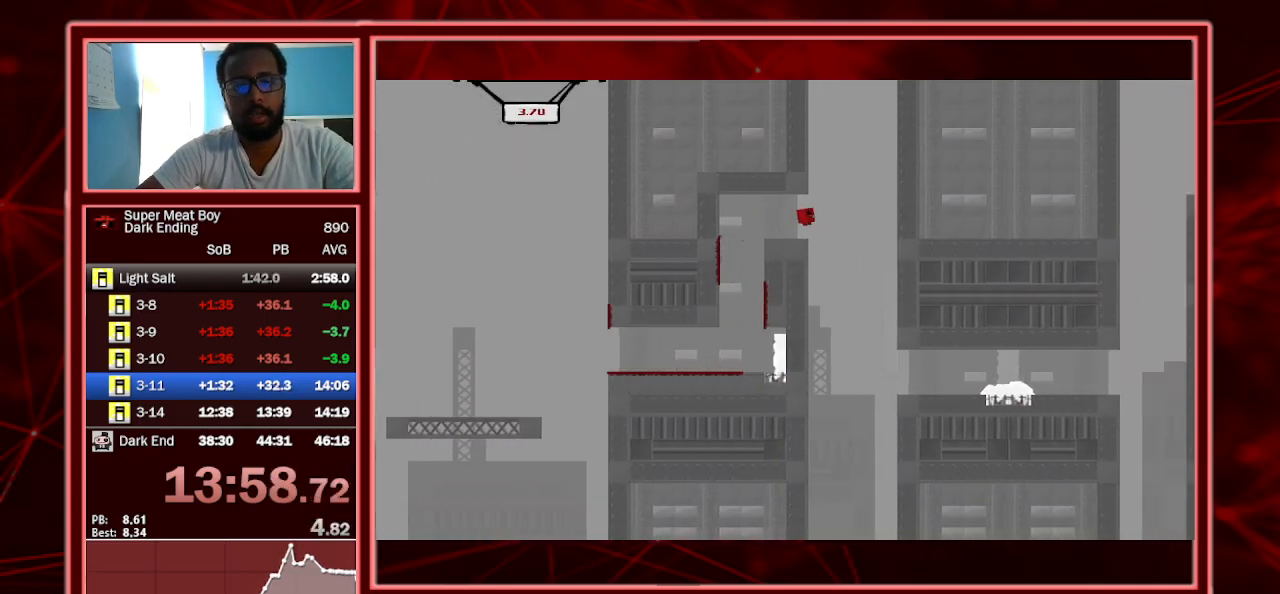
{"keys": ["right", "shift"], "events": []}
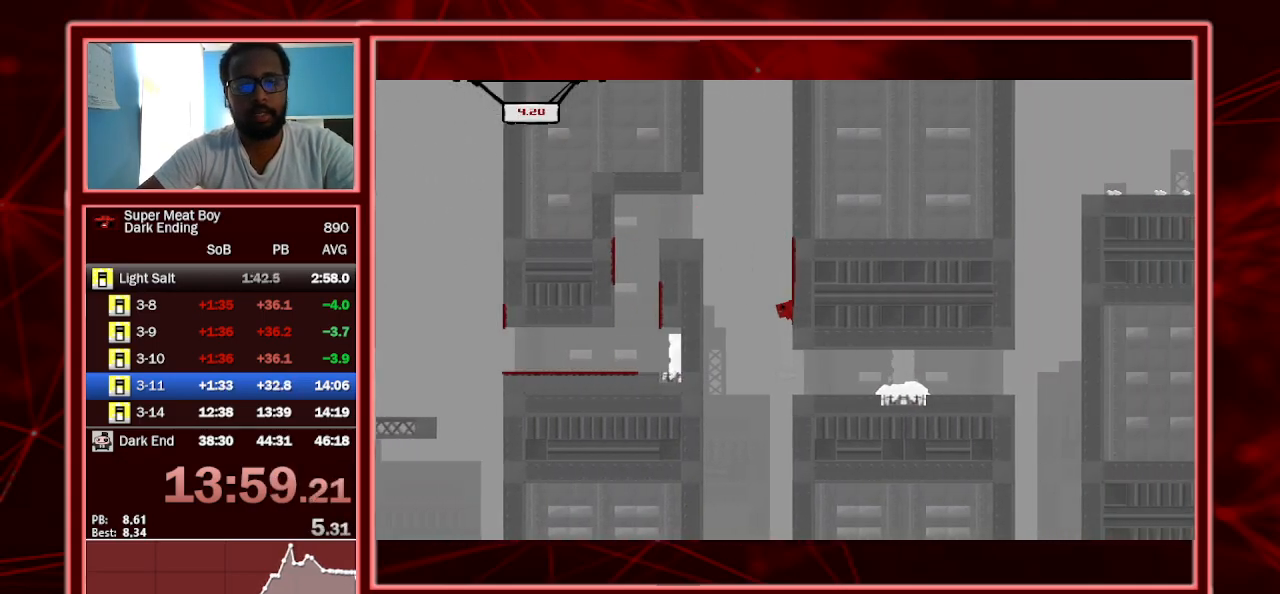
{"keys": ["right", "shift"], "events": []}
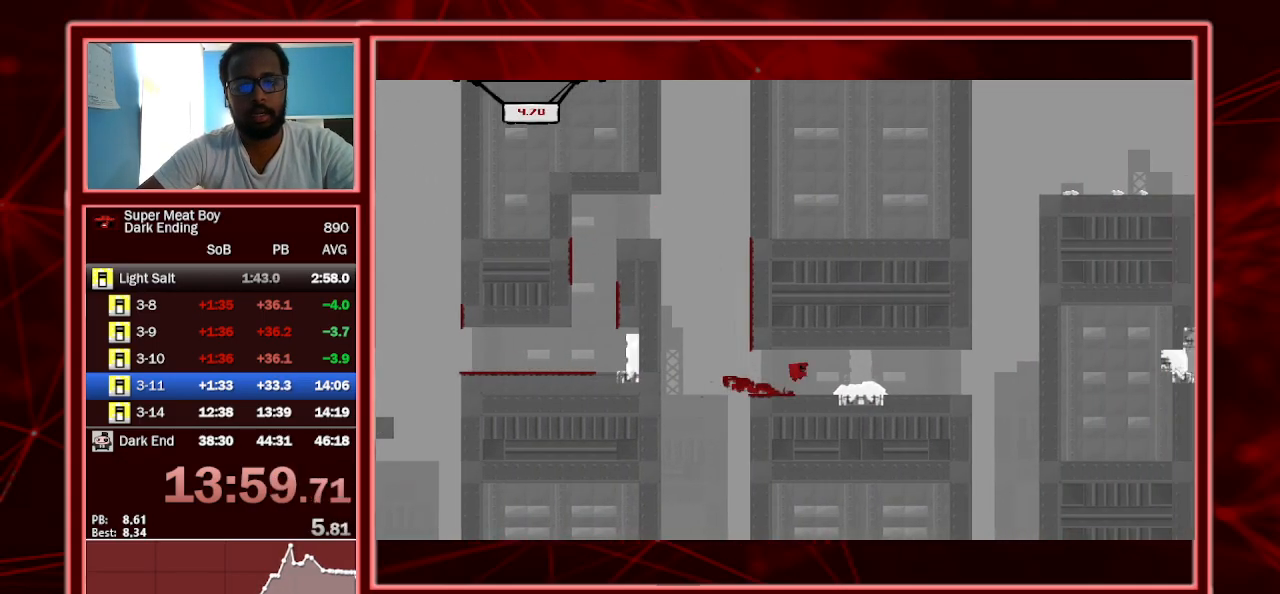
{"keys": ["right", "shift", "space"], "events": [[33, "space", "down"], [200, "space", "up"], [433, "space", "down"]]}
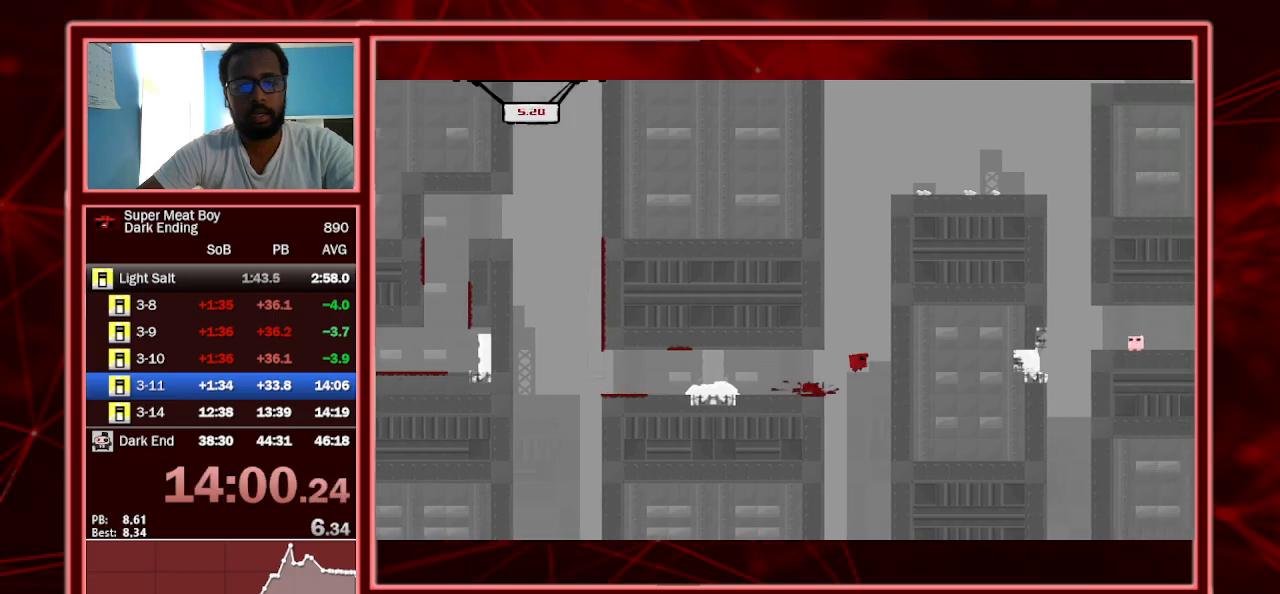
{"keys": ["left", "shift", "space"], "events": [[233, "space", "up"], [267, "left", "down"], [267, "space", "down"], [333, "right", "up"]]}
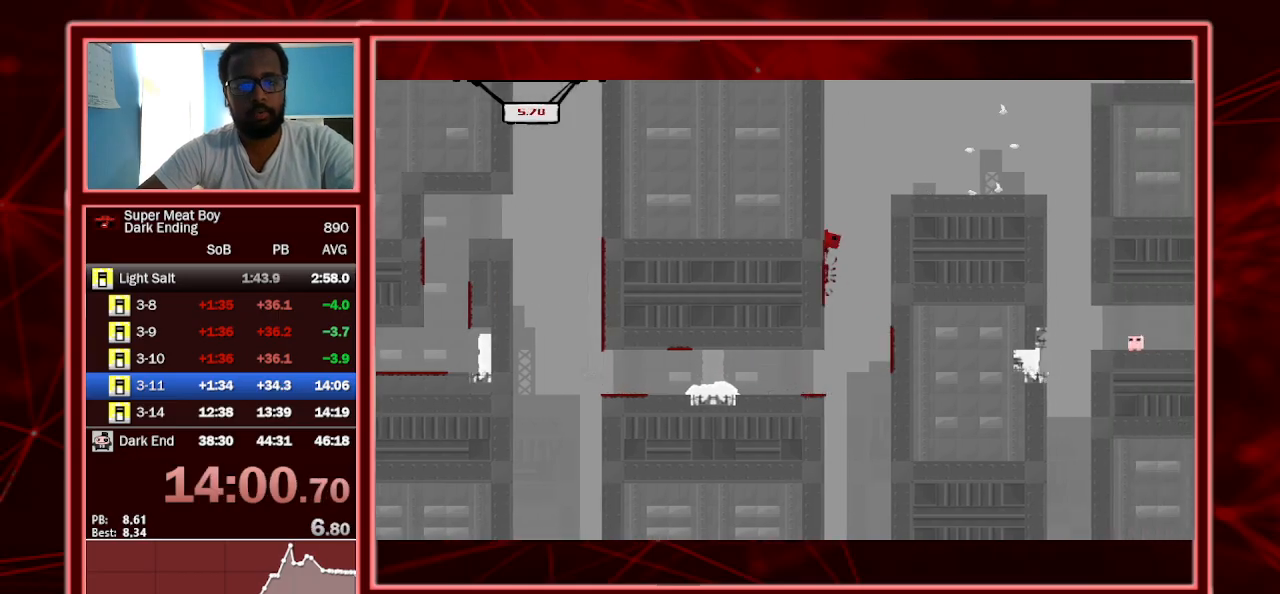
{"keys": ["right", "shift"], "events": [[200, "left", "up"], [200, "space", "up"], [233, "right", "down"], [300, "space", "down"], [467, "space", "up"]]}
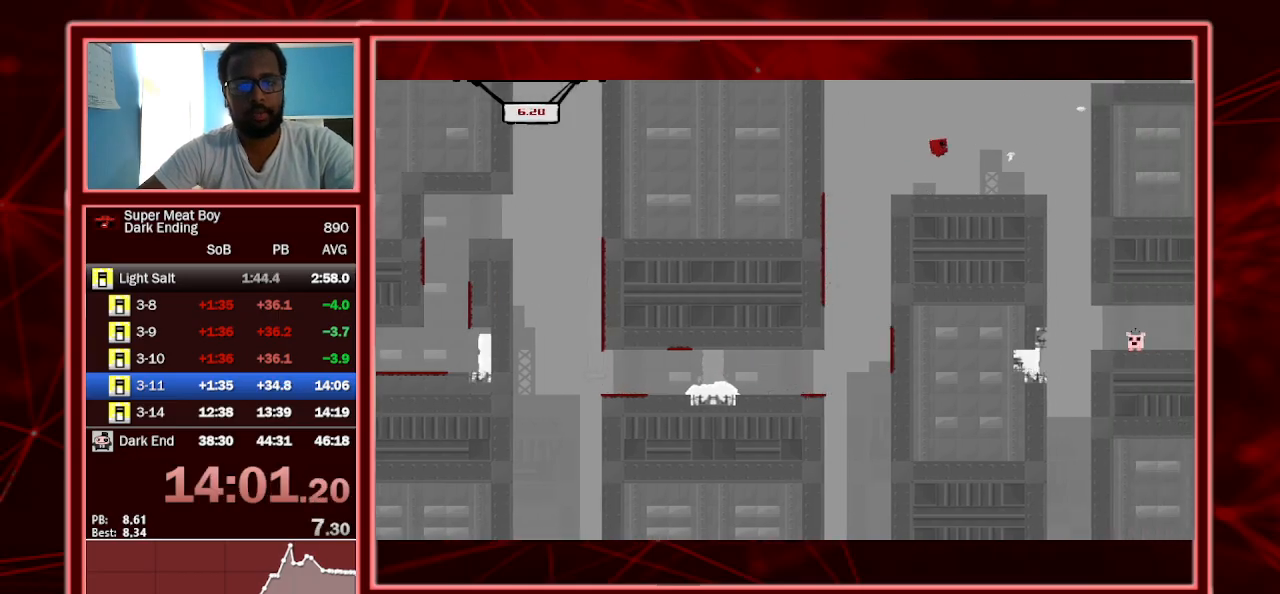
{"keys": ["right", "shift"], "events": []}
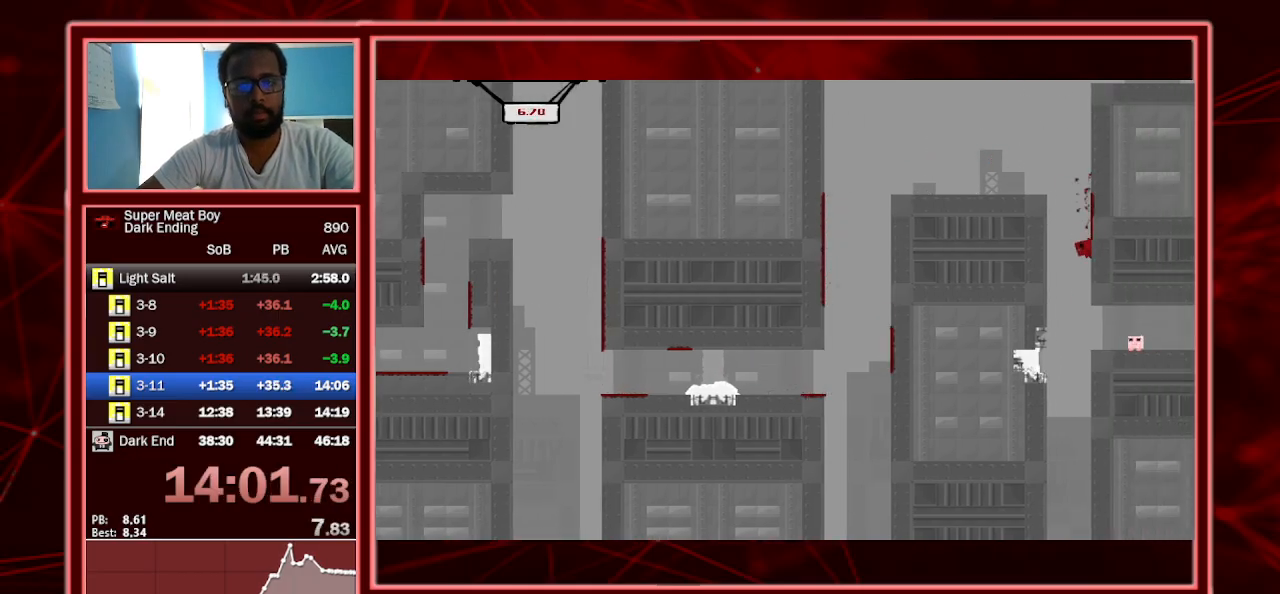
{"keys": ["right", "shift"], "events": []}
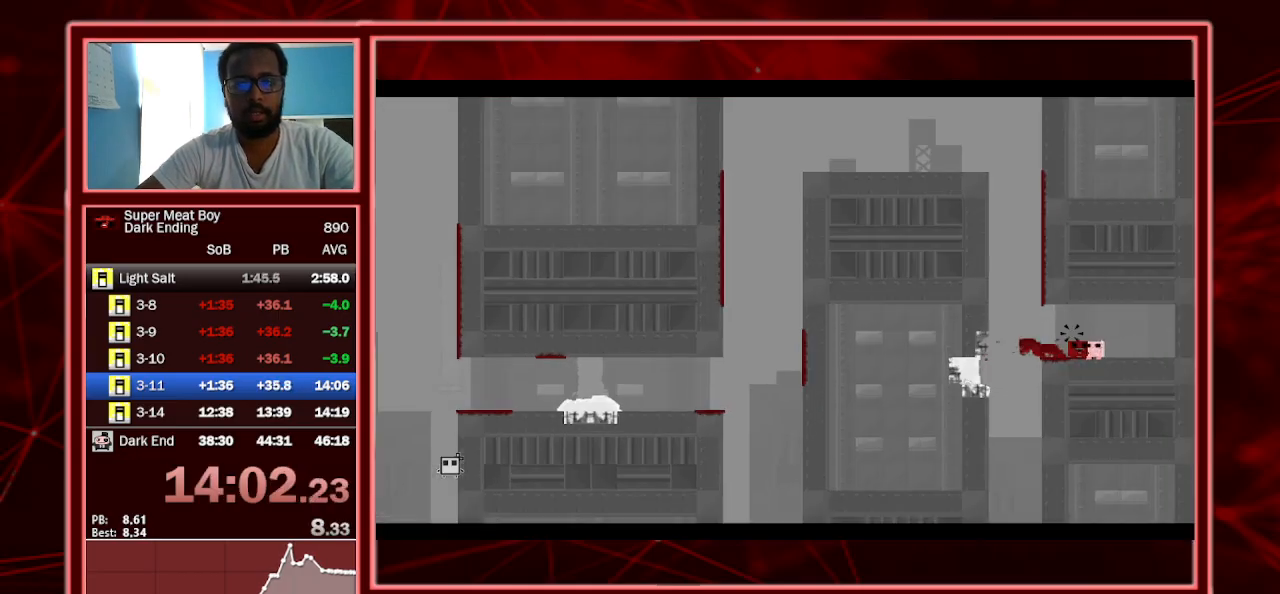
{"keys": ["shift"], "events": [[200, "a", "down"], [333, "a", "up"], [333, "right", "up"]]}
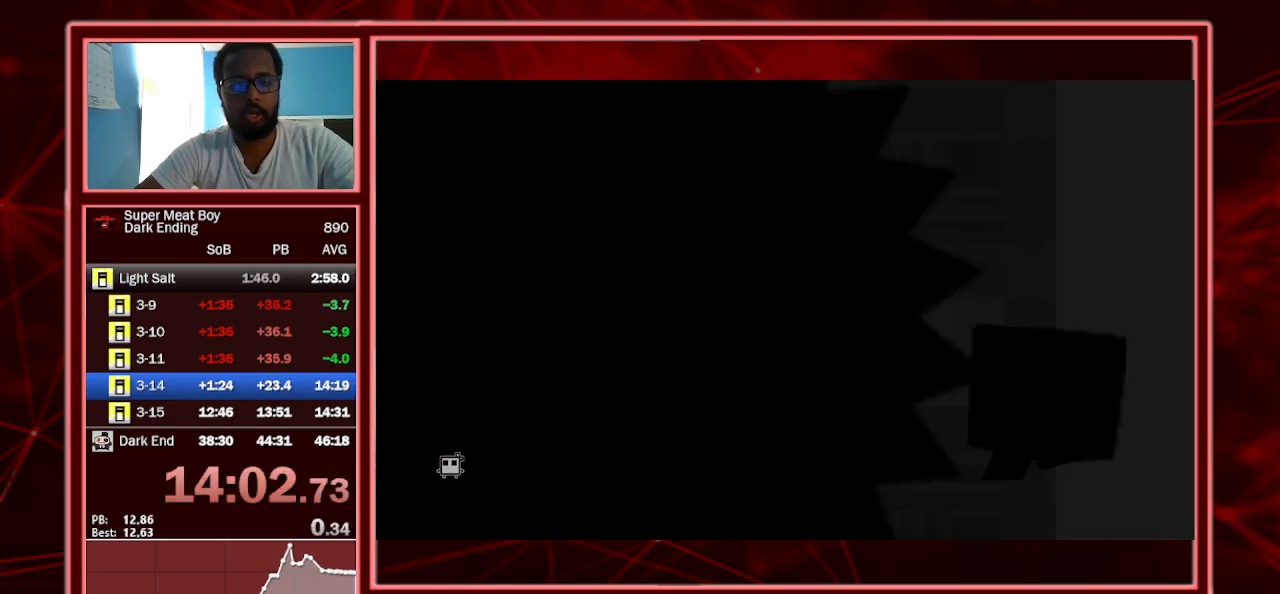
{"keys": [], "events": [[33, "shift", "up"]]}
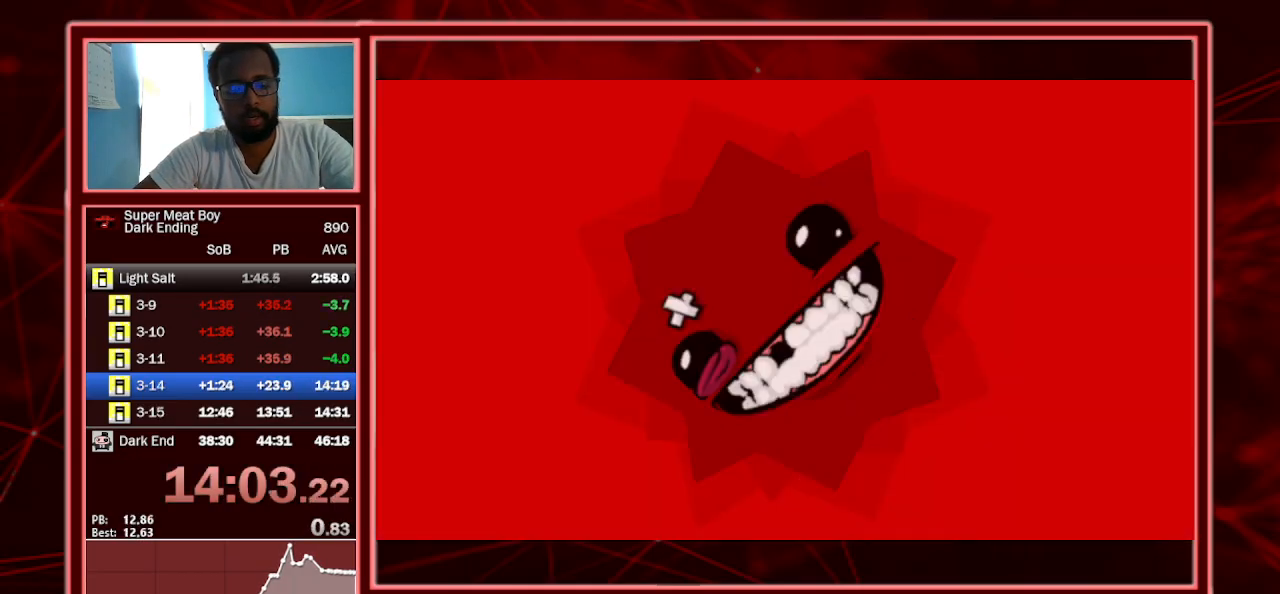
{"keys": [], "events": []}
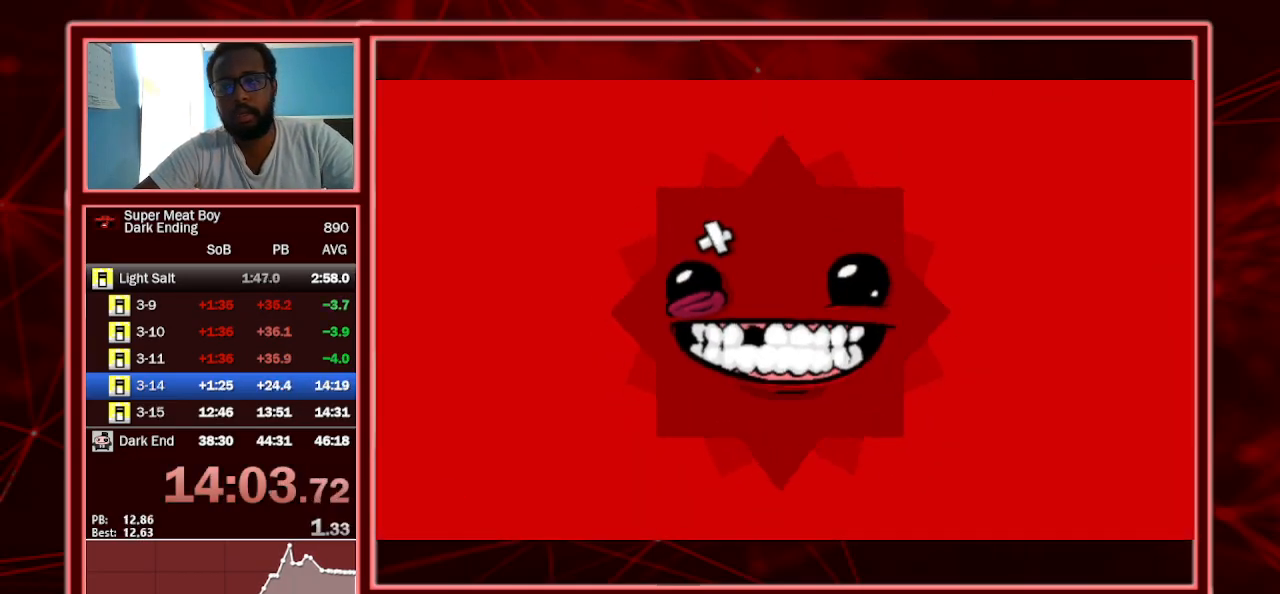
{"keys": [], "events": [[233, "left", "down"], [333, "left", "up"], [433, "left", "down"], [467, "left", "up"]]}
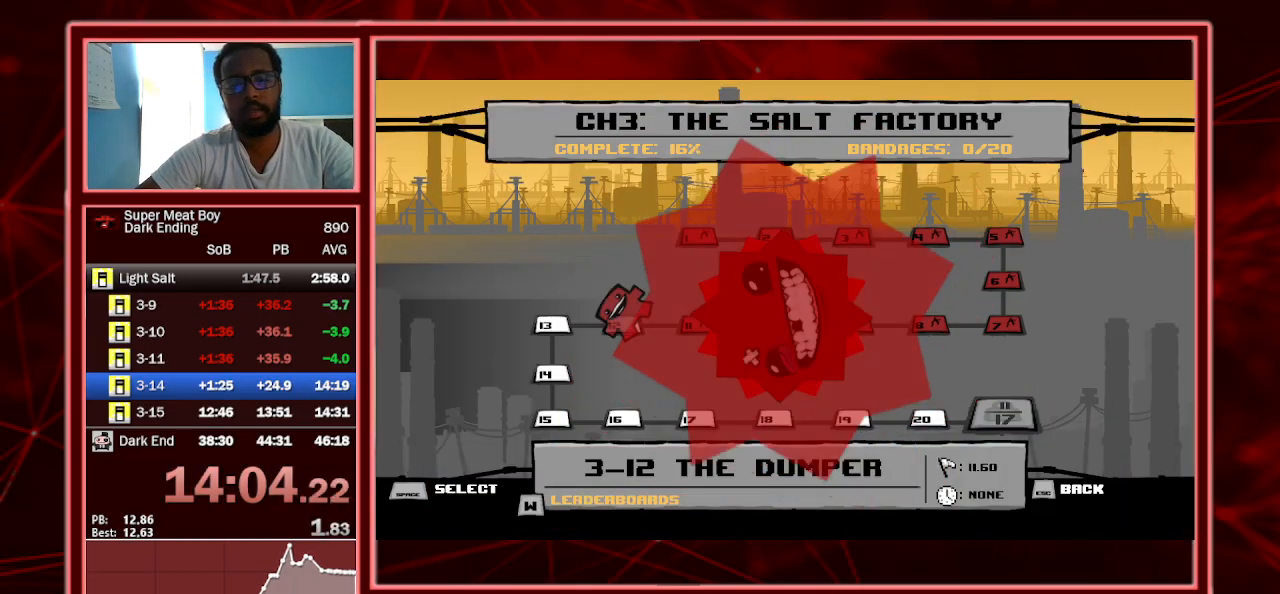
{"keys": [], "events": [[67, "left", "down"], [167, "left", "up"], [267, "left", "down"], [300, "left", "up"], [433, "left", "down"], [500, "left", "up"]]}
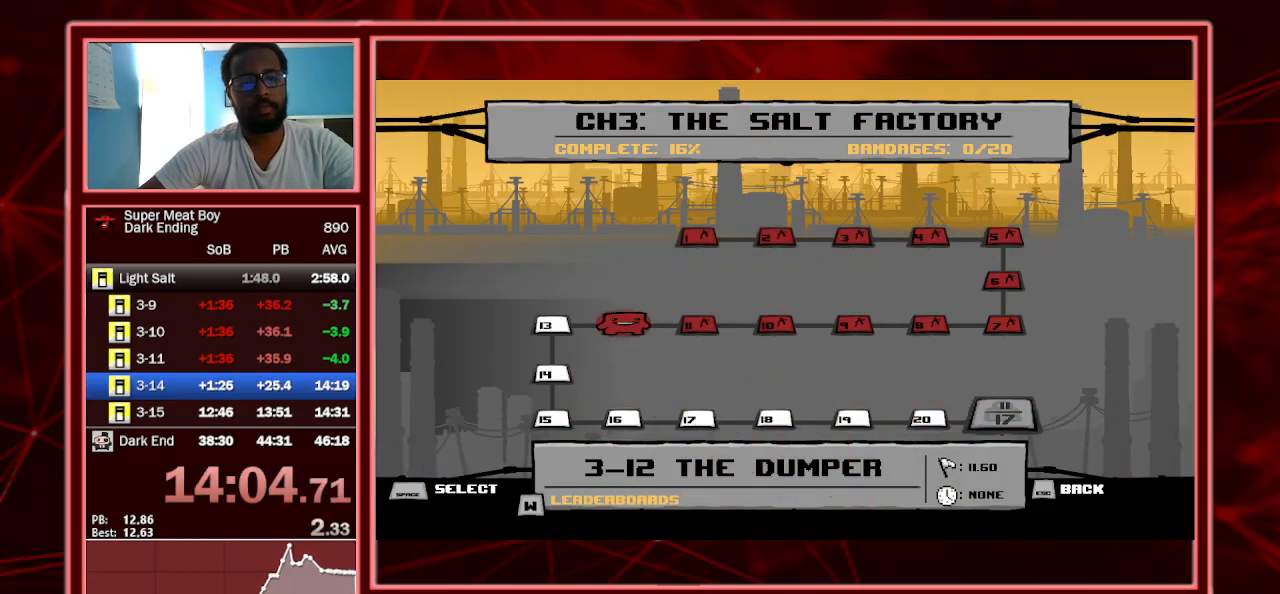
{"keys": ["left"], "events": [[500, "left", "down"]]}
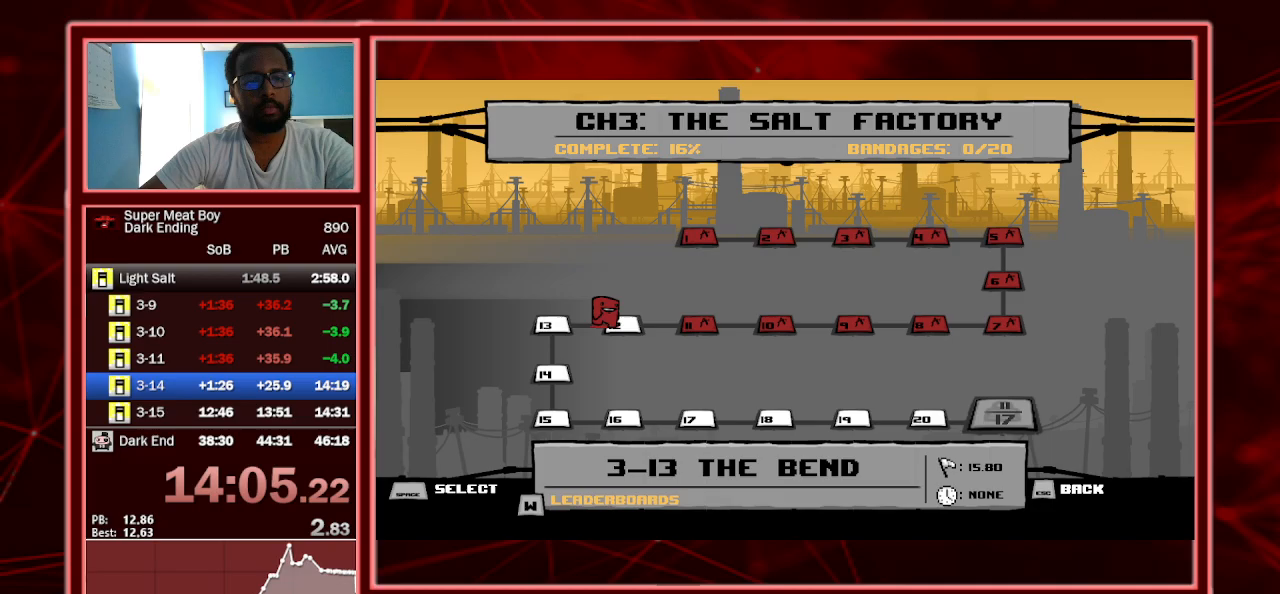
{"keys": [], "events": [[200, "left", "up"]]}
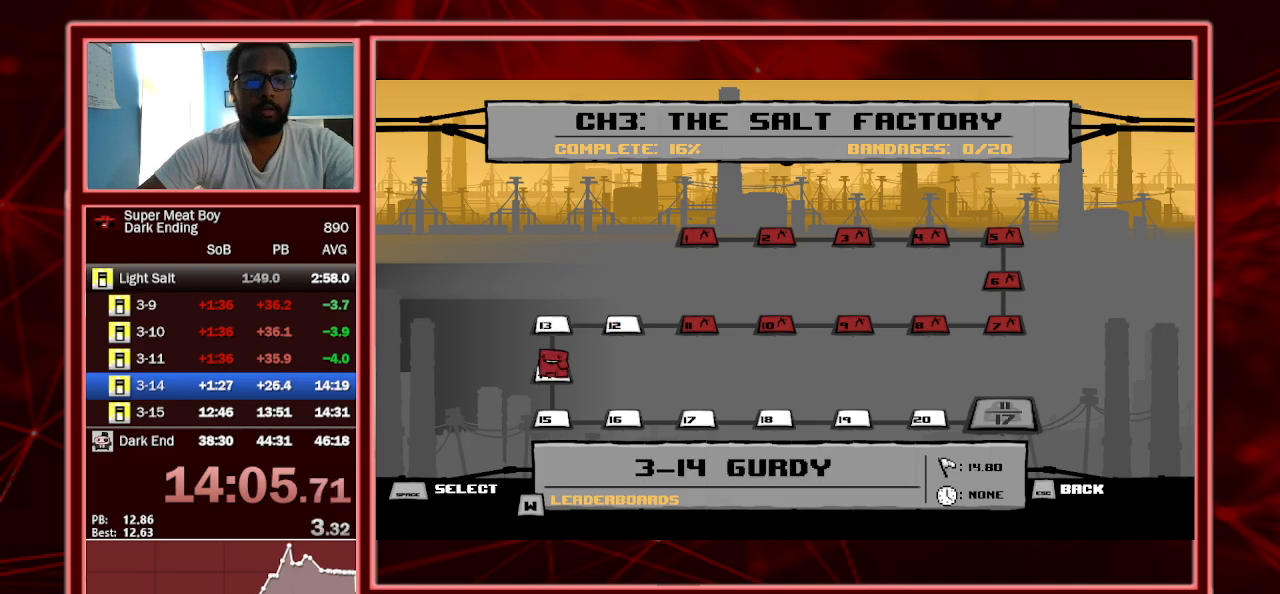
{"keys": [], "events": [[167, "space", "down"], [267, "space", "up"], [367, "space", "down"], [433, "space", "up"]]}
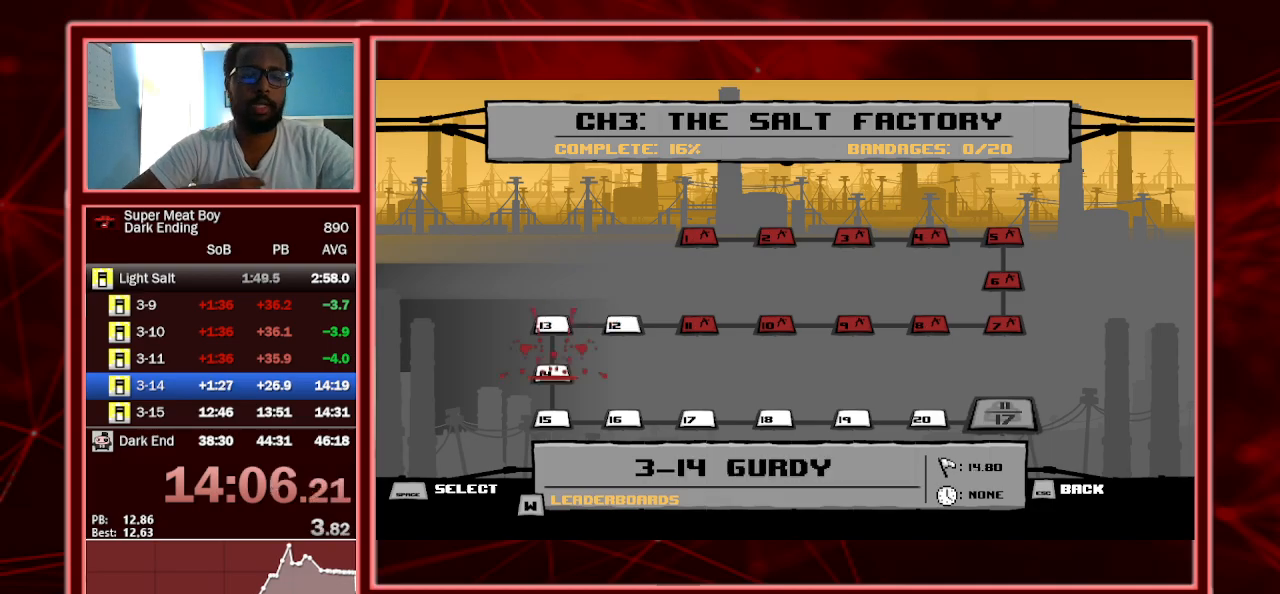
{"keys": [], "events": [[33, "space", "down"], [133, "space", "up"]]}
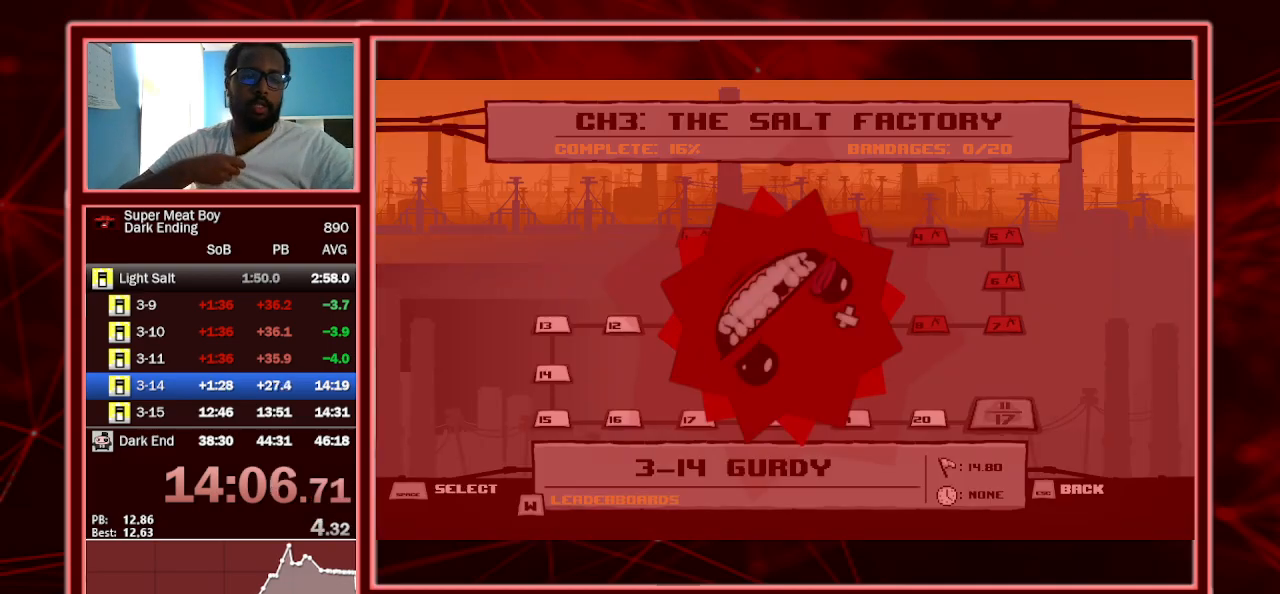
{"keys": [], "events": []}
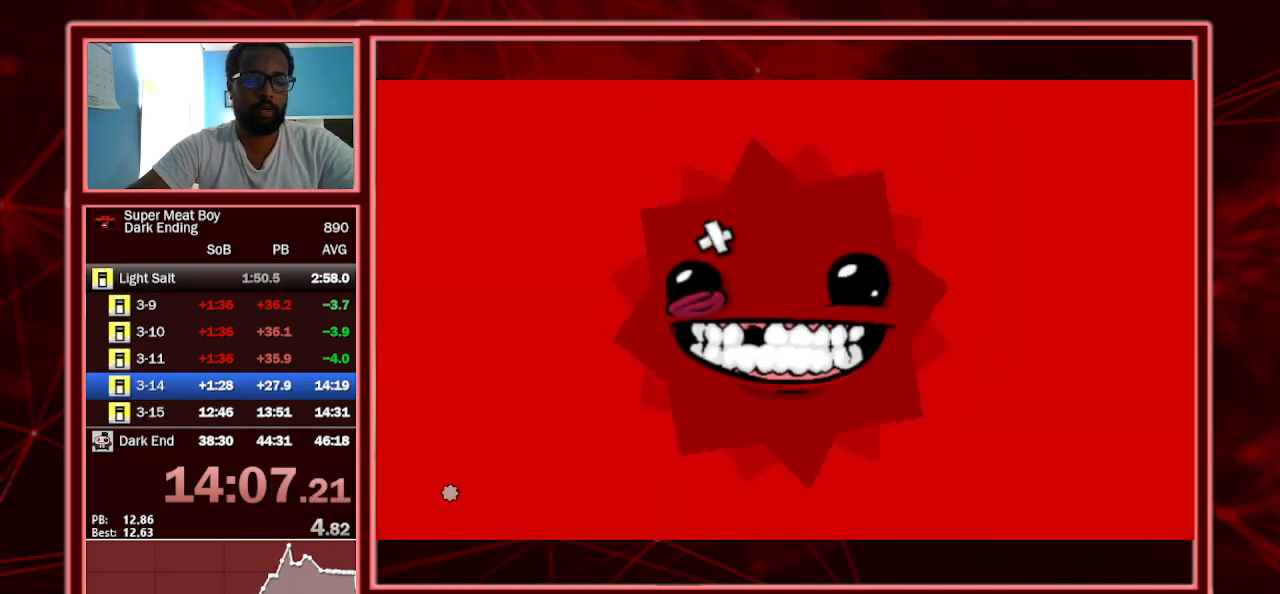
{"keys": [], "events": []}
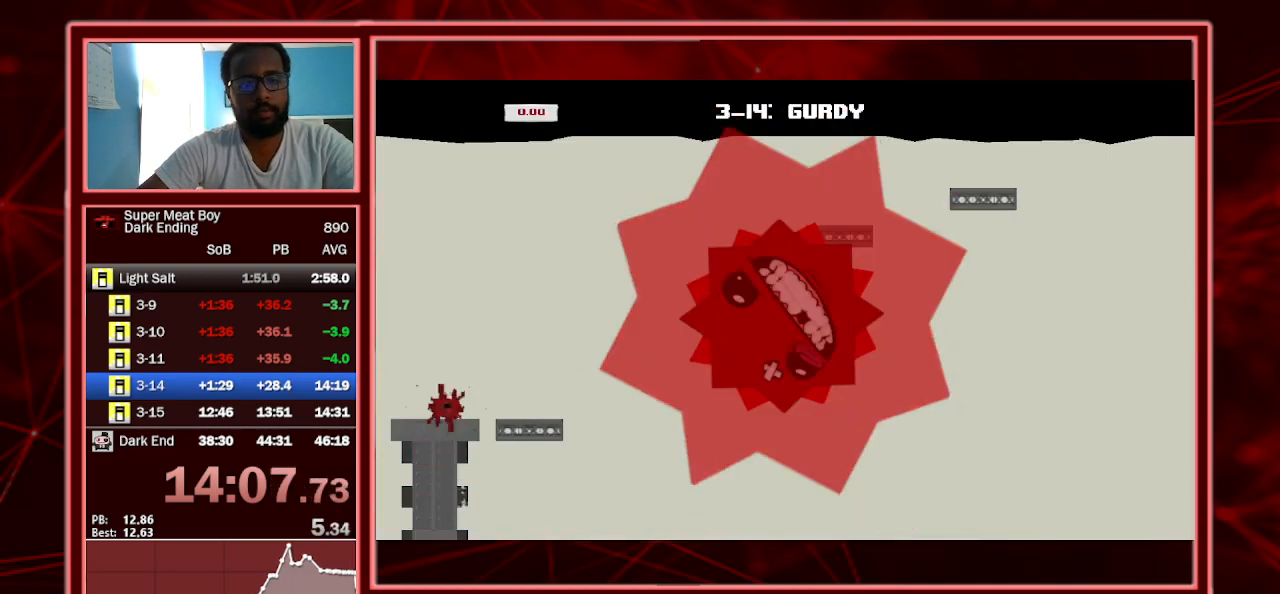
{"keys": ["right", "shift", "space"], "events": [[133, "shift", "down"], [367, "right", "down"], [500, "space", "down"]]}
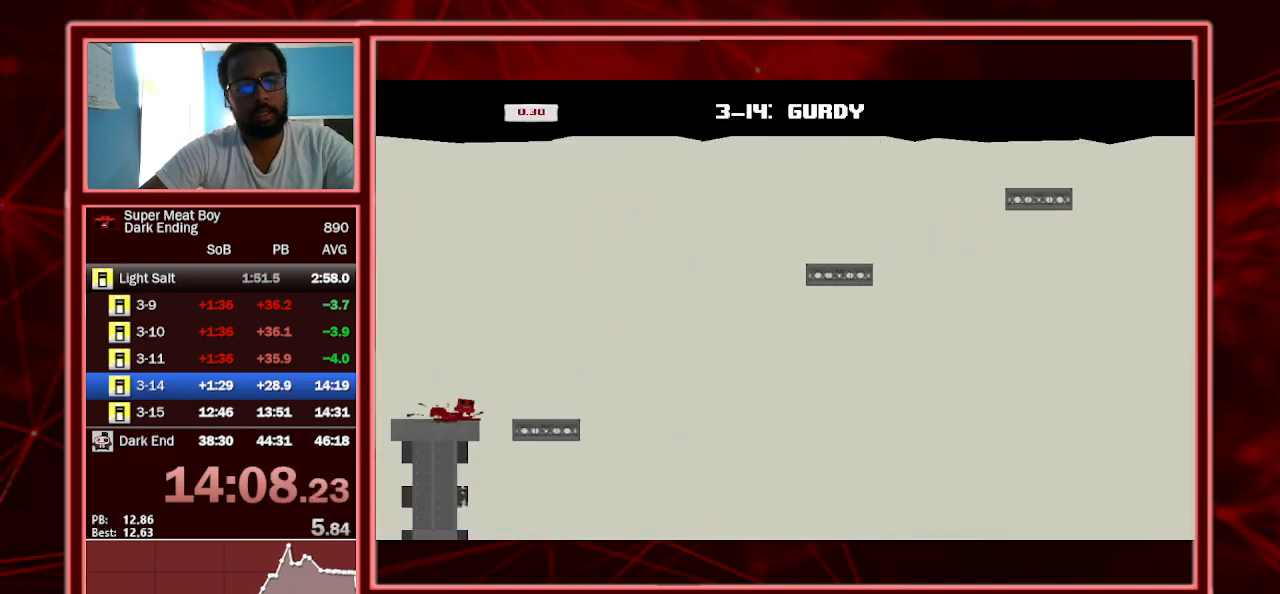
{"keys": ["shift"], "events": [[200, "space", "up"], [233, "right", "up"], [300, "left", "down"], [467, "left", "up"]]}
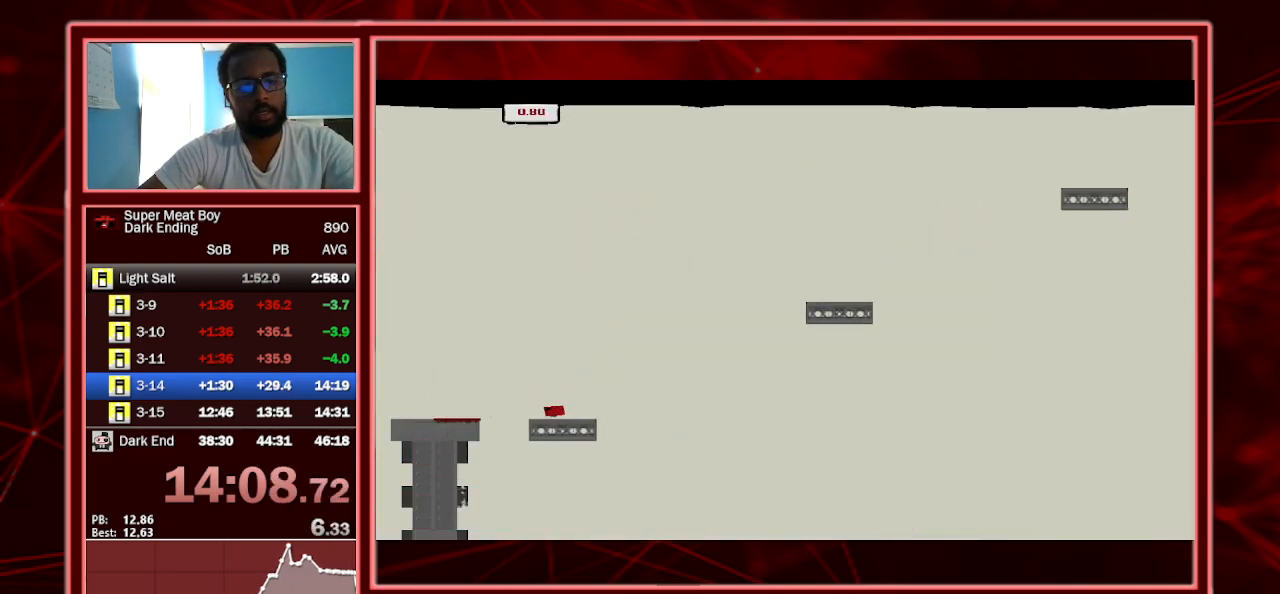
{"keys": ["right", "shift", "space"], "events": [[233, "right", "down"], [367, "space", "down"]]}
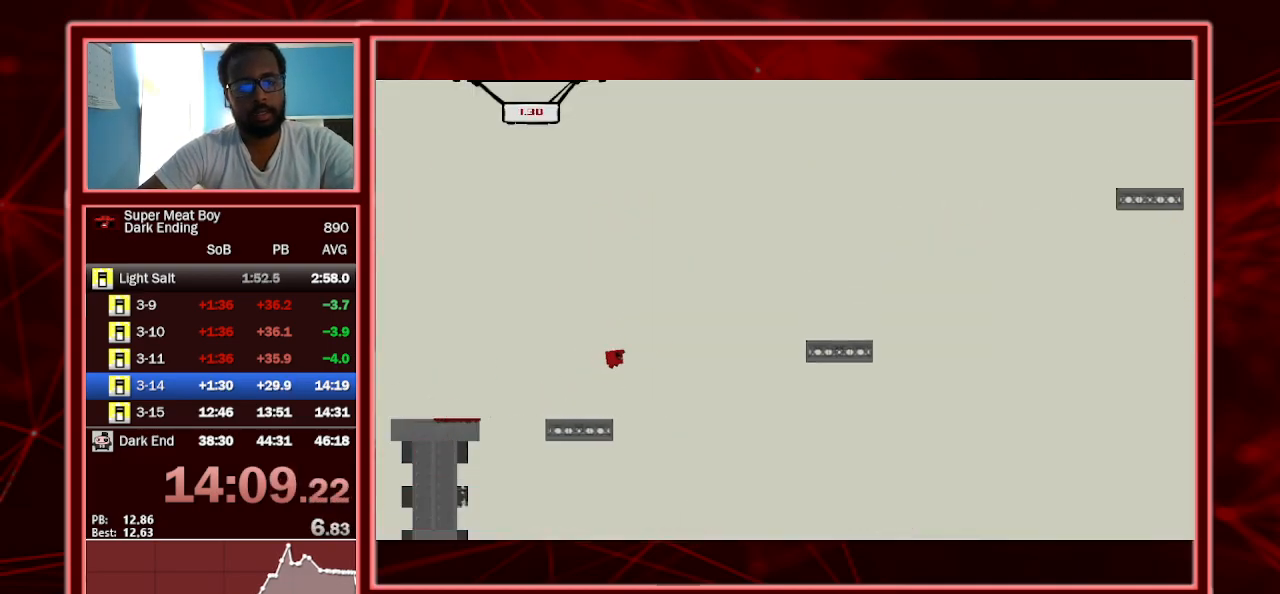
{"keys": ["left", "shift"], "events": [[267, "space", "up"], [333, "right", "up"], [433, "left", "down"]]}
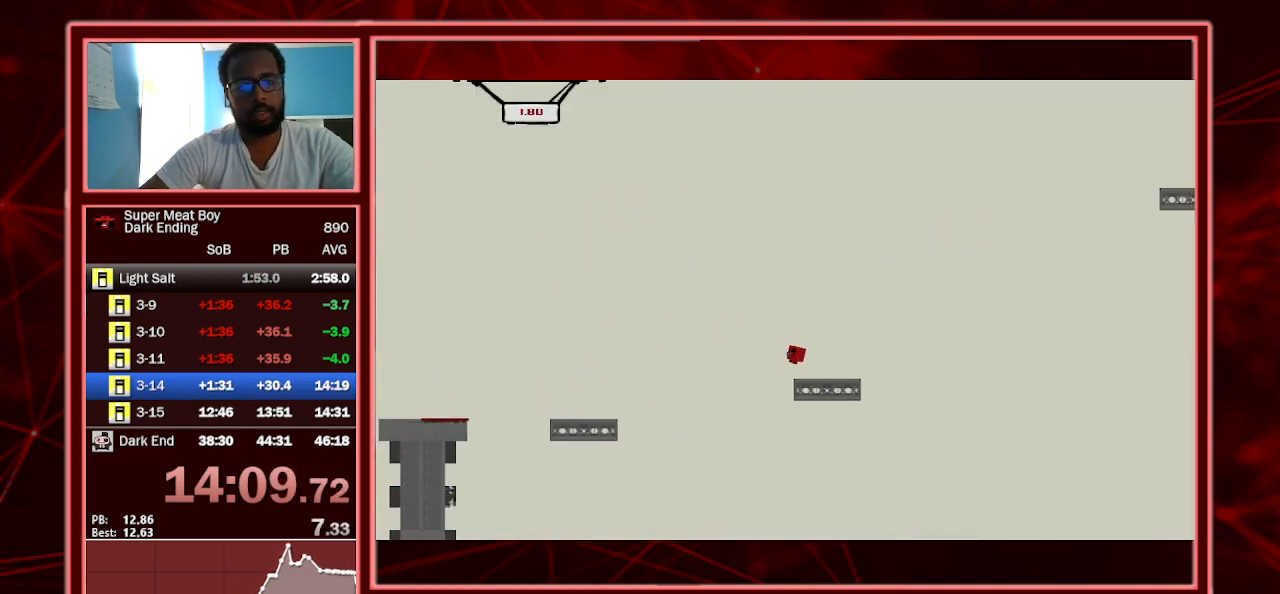
{"keys": ["shift"], "events": [[133, "left", "up"]]}
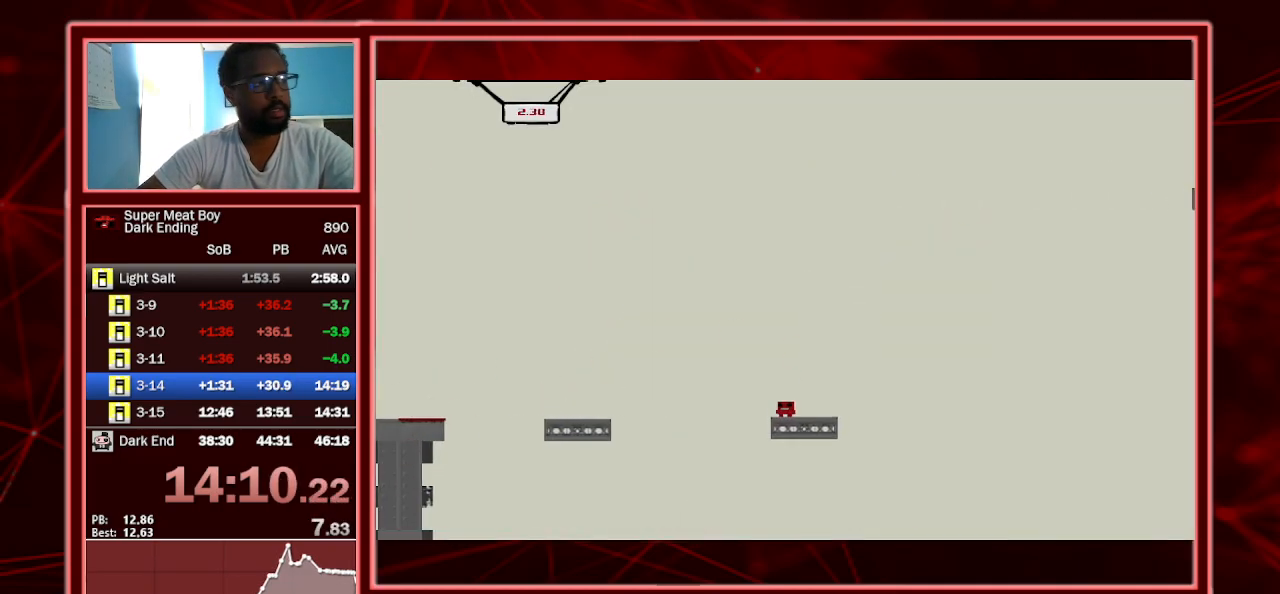
{"keys": ["shift"], "events": []}
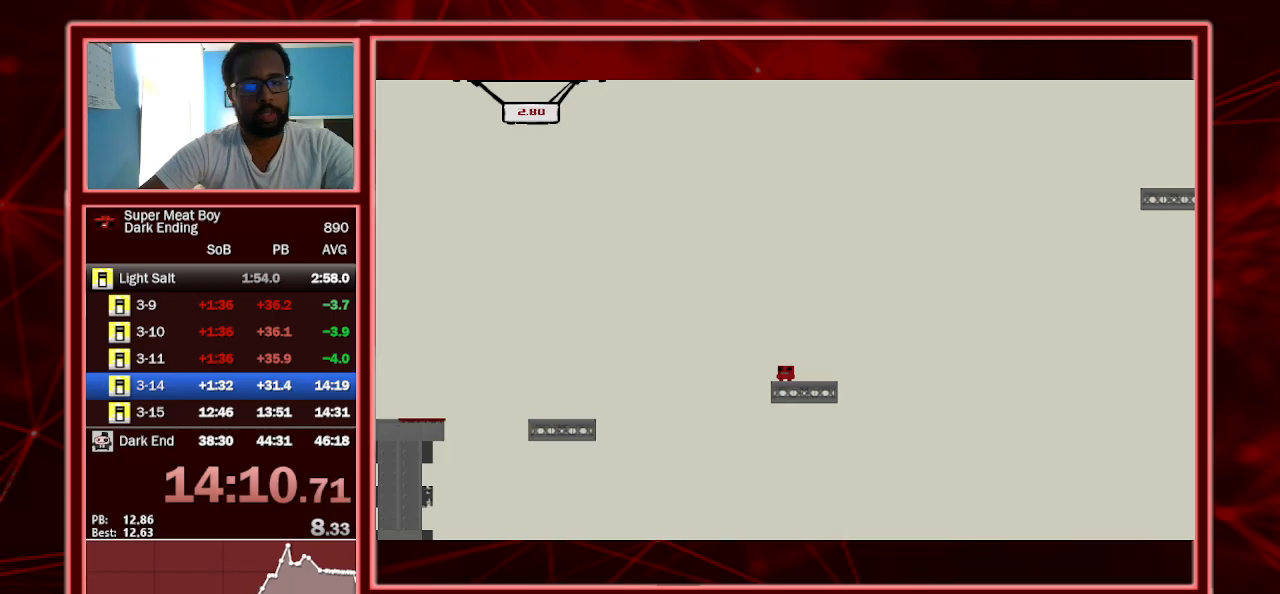
{"keys": ["shift"], "events": []}
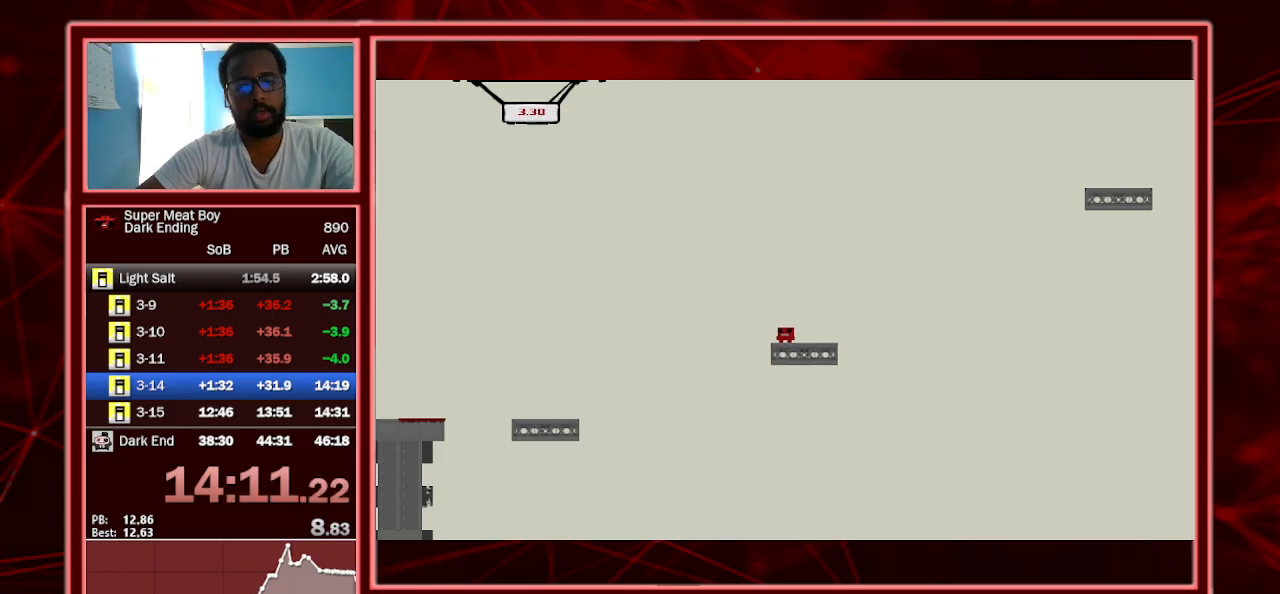
{"keys": ["shift"], "events": []}